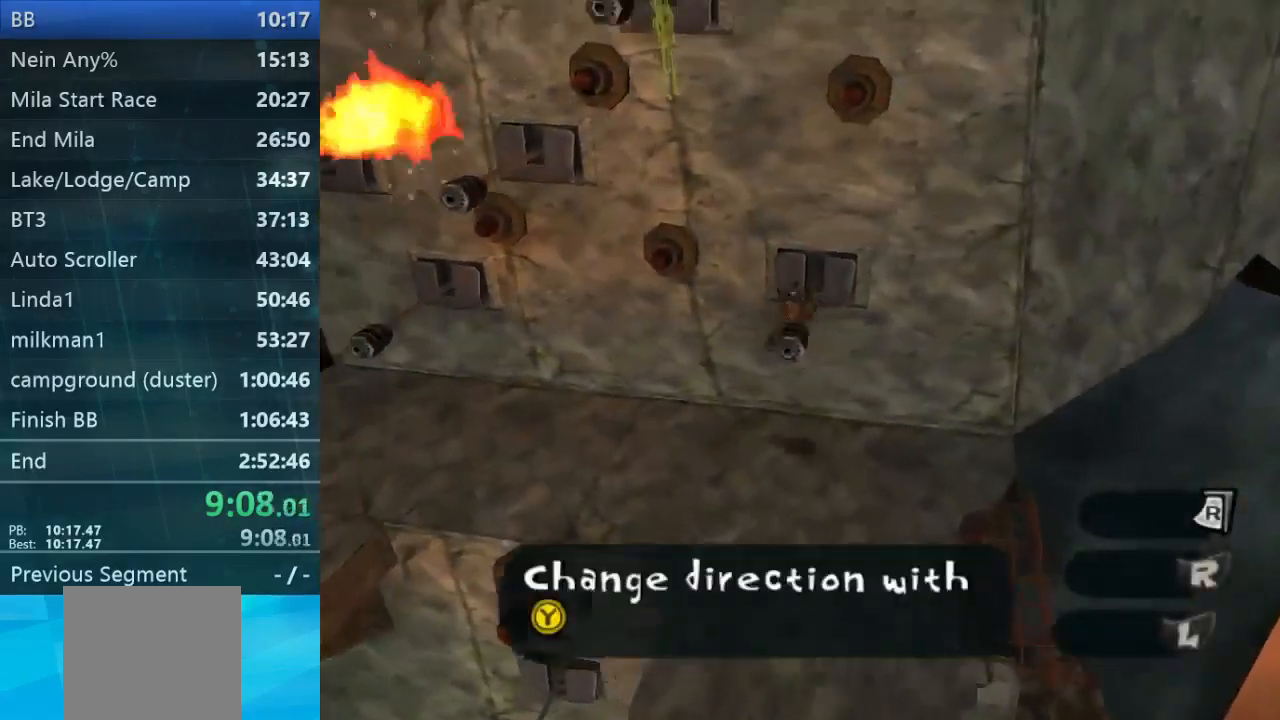
Gameplay with a controller (Xbox layout); each line is a JSON object with the inputs held at the frame after it. "events" lists button and stick changes between this image and that frame as [ms after this image, input, new state], when the widget could be followed in between. Not read: L3 R3.
{"buttons": [], "left_stick": "up-left", "right_stick": "center", "events": []}
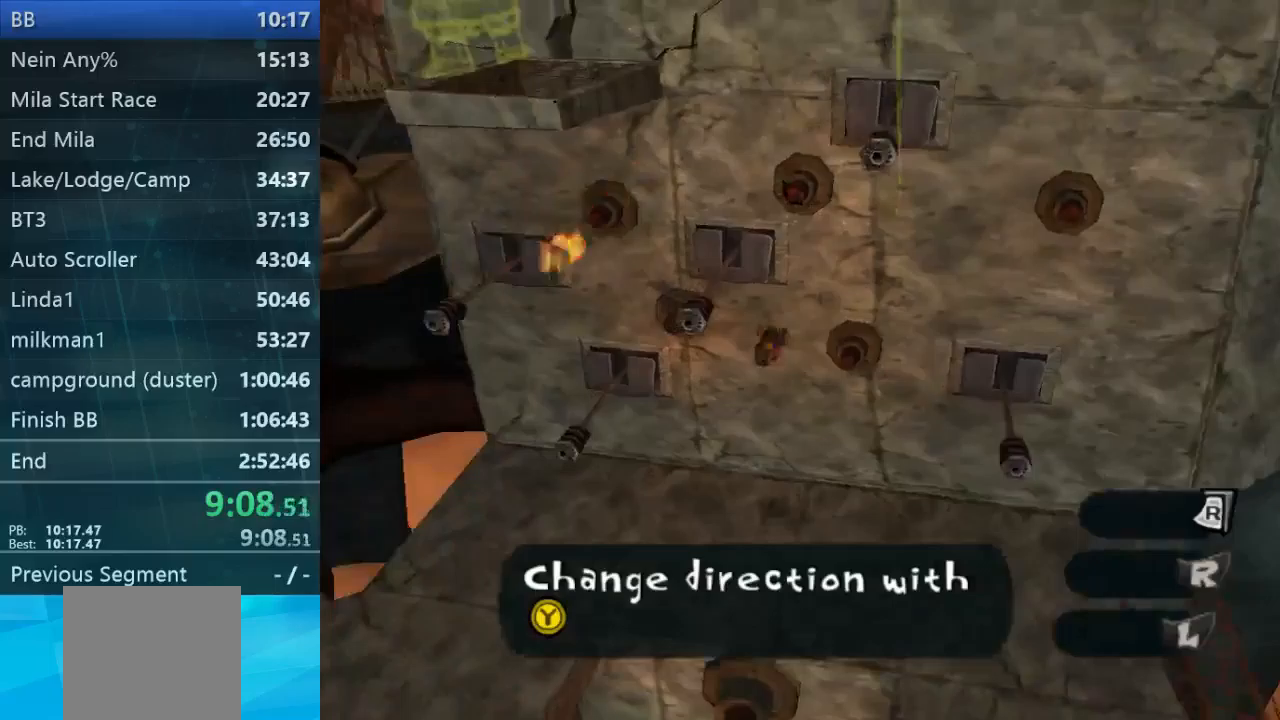
{"buttons": [], "left_stick": "left", "right_stick": "center", "events": [[267, "left_stick", "center"], [467, "left_stick", "left"]]}
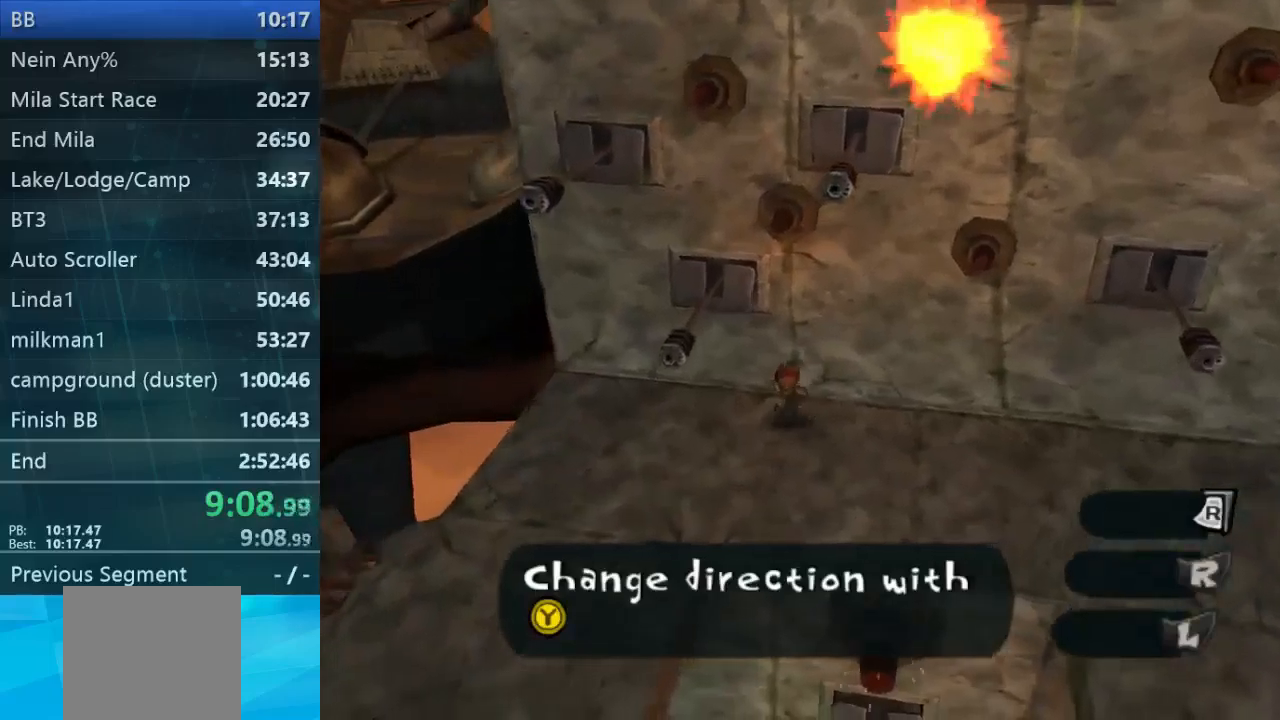
{"buttons": [], "left_stick": "center", "right_stick": "center", "events": [[433, "left_stick", "center"]]}
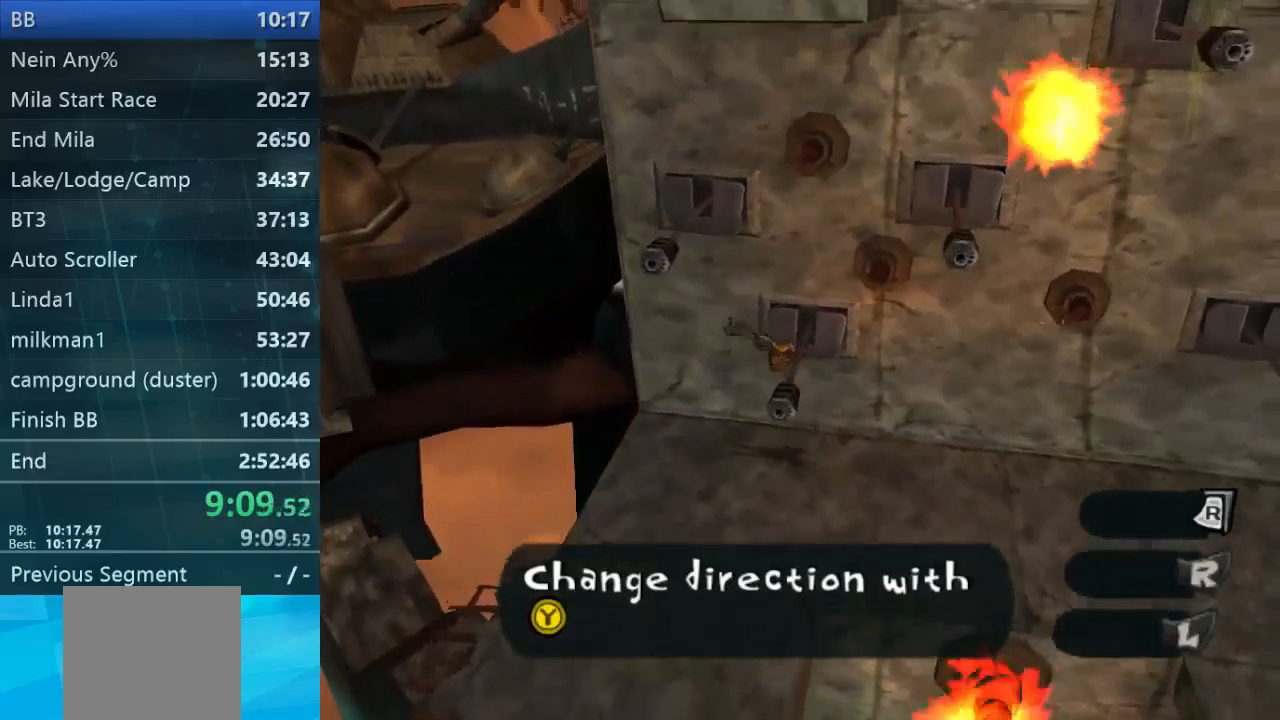
{"buttons": [], "left_stick": "center", "right_stick": "center", "events": [[33, "Y", "down"], [167, "Y", "up"]]}
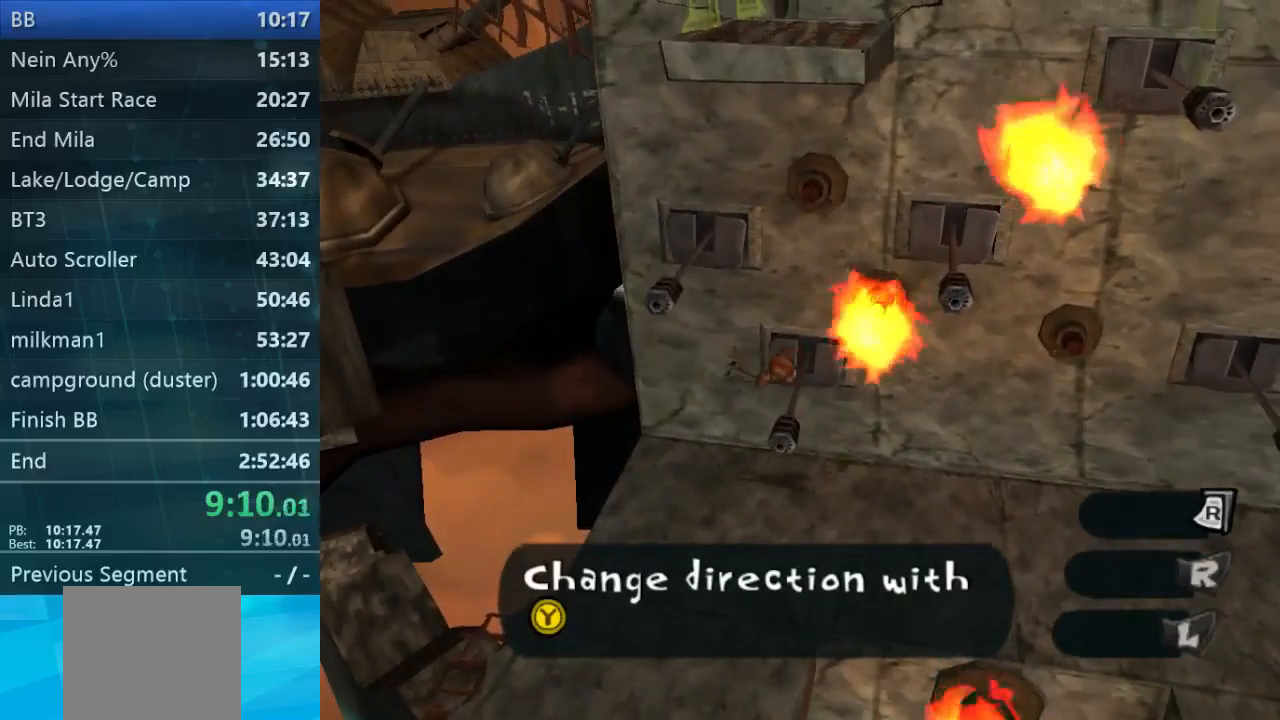
{"buttons": [], "left_stick": "center", "right_stick": "center", "events": [[67, "left_stick", "right"], [233, "left_stick", "center"]]}
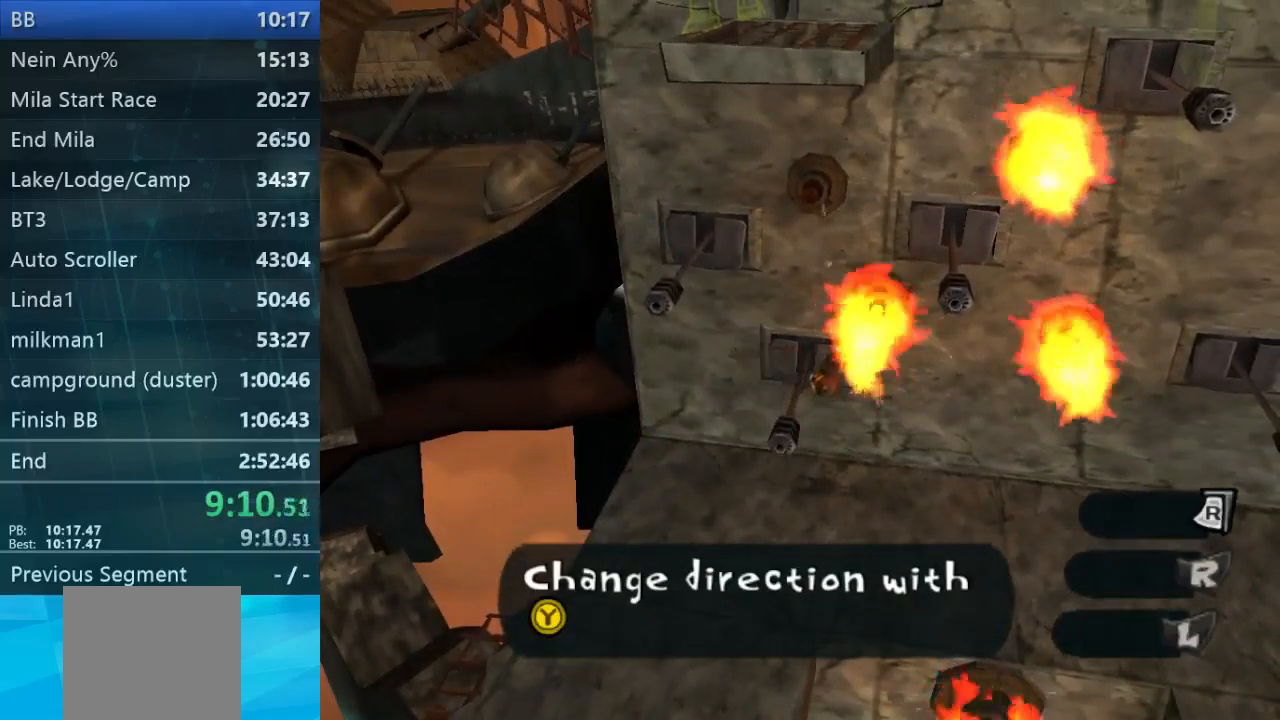
{"buttons": [], "left_stick": "left", "right_stick": "center", "events": [[233, "left_stick", "left"]]}
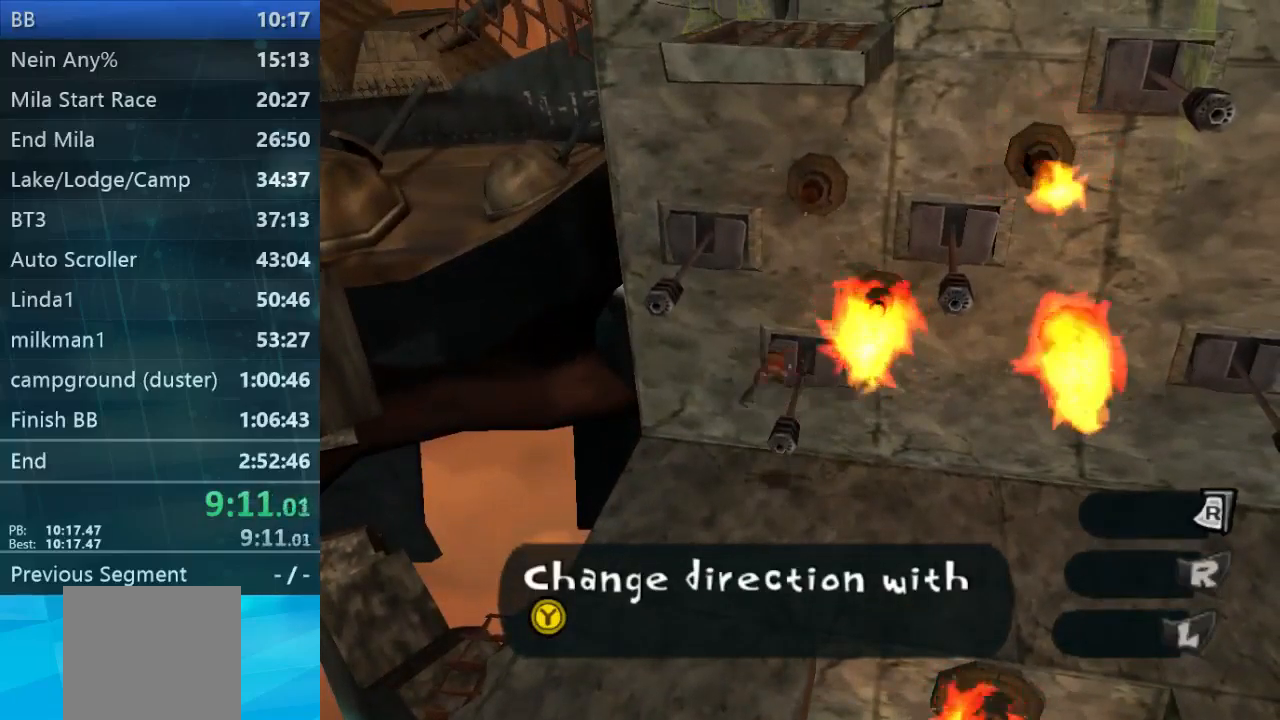
{"buttons": [], "left_stick": "center", "right_stick": "center", "events": [[100, "left_stick", "center"]]}
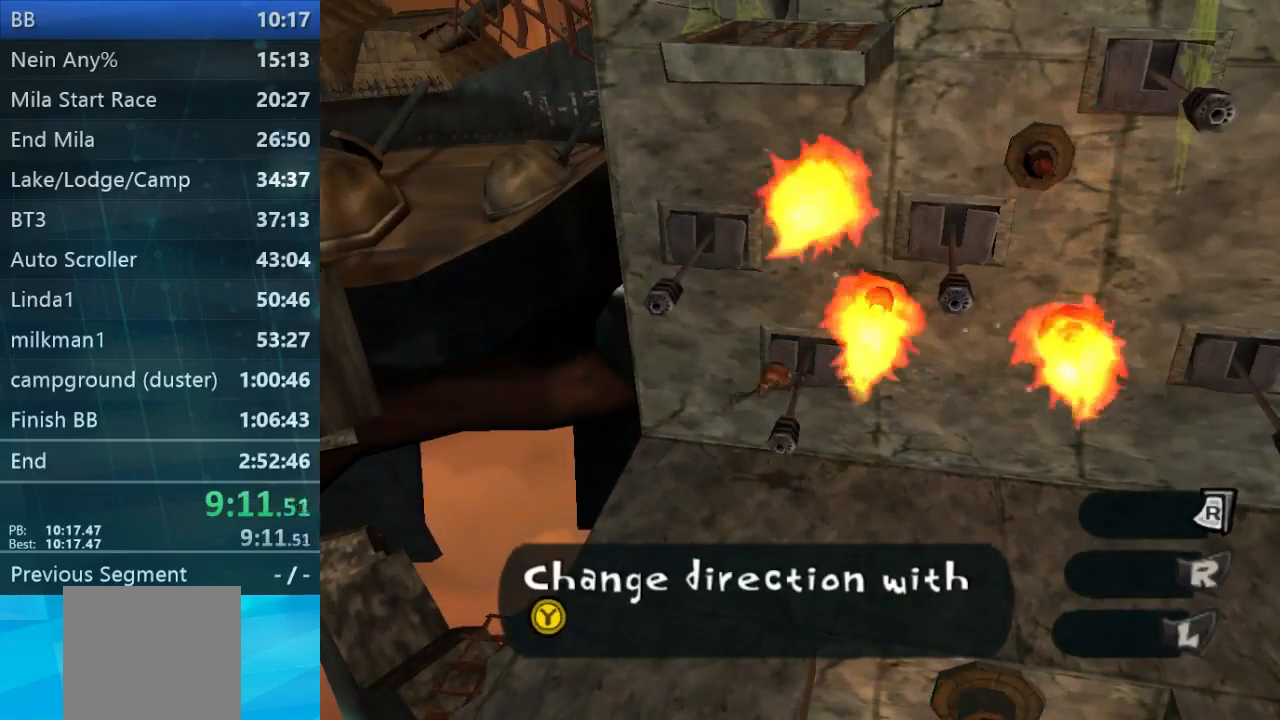
{"buttons": [], "left_stick": "center", "right_stick": "center", "events": []}
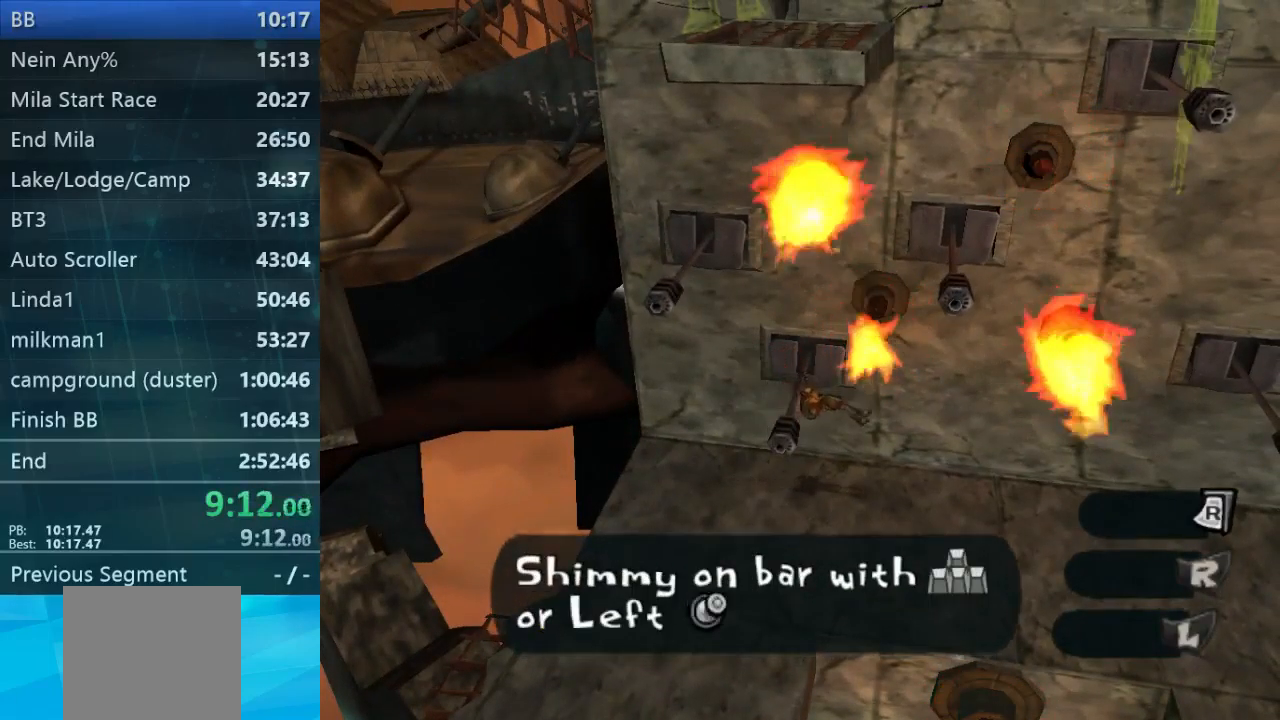
{"buttons": [], "left_stick": "right", "right_stick": "center", "events": [[67, "left_stick", "left"], [333, "left_stick", "right"]]}
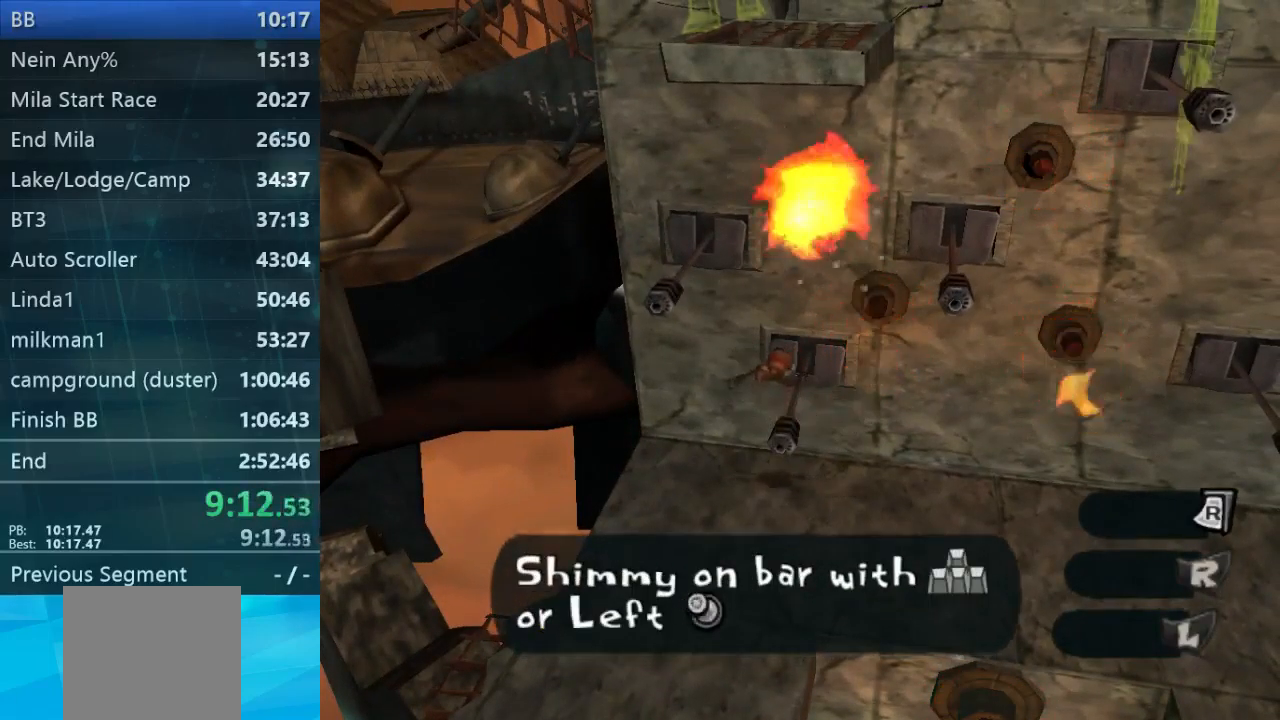
{"buttons": [], "left_stick": "right", "right_stick": "center", "events": []}
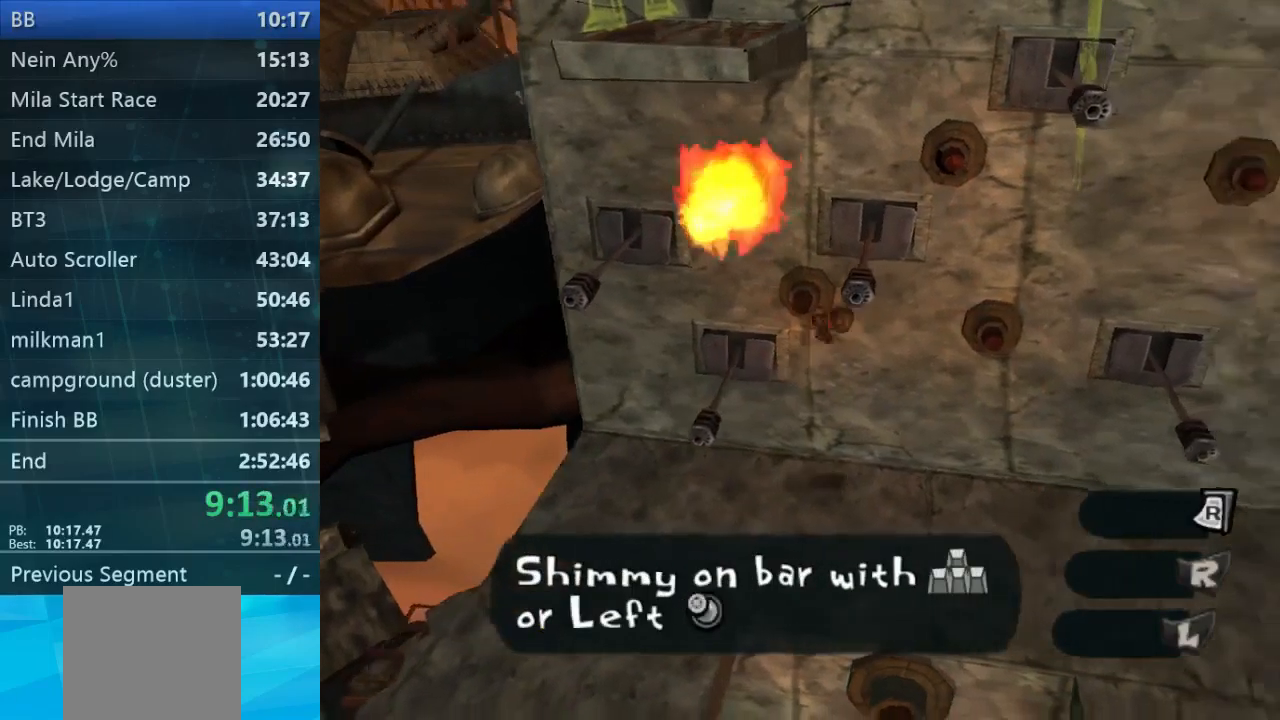
{"buttons": ["Y"], "left_stick": "center", "right_stick": "center", "events": [[367, "left_stick", "center"], [500, "Y", "down"]]}
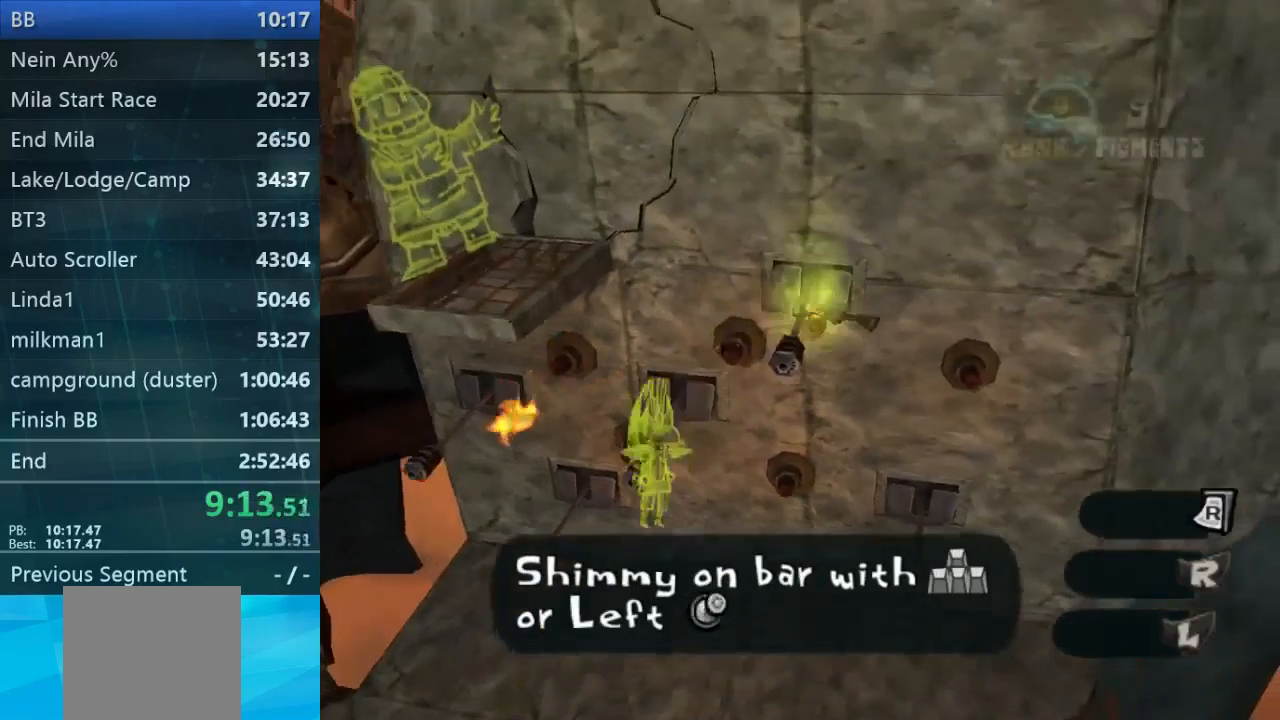
{"buttons": [], "left_stick": "left", "right_stick": "center", "events": [[67, "Y", "up"], [433, "left_stick", "left"]]}
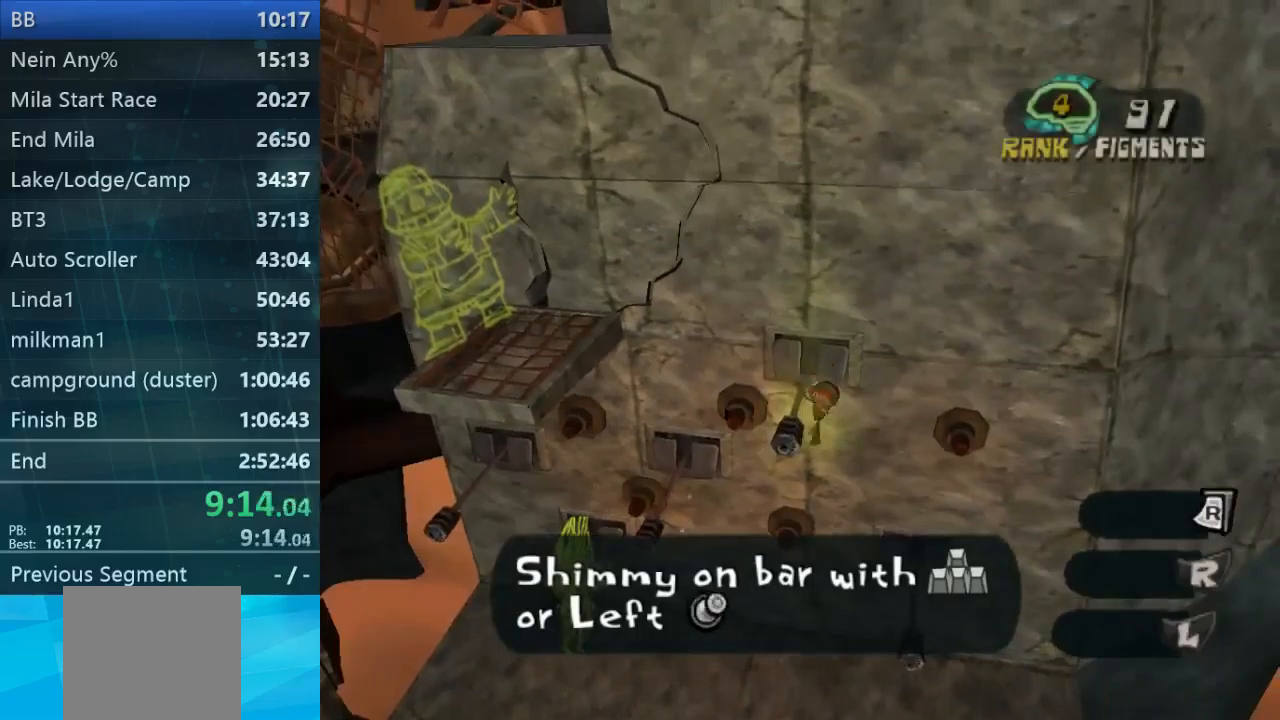
{"buttons": [], "left_stick": "up-left", "right_stick": "center", "events": [[367, "left_stick", "up-left"]]}
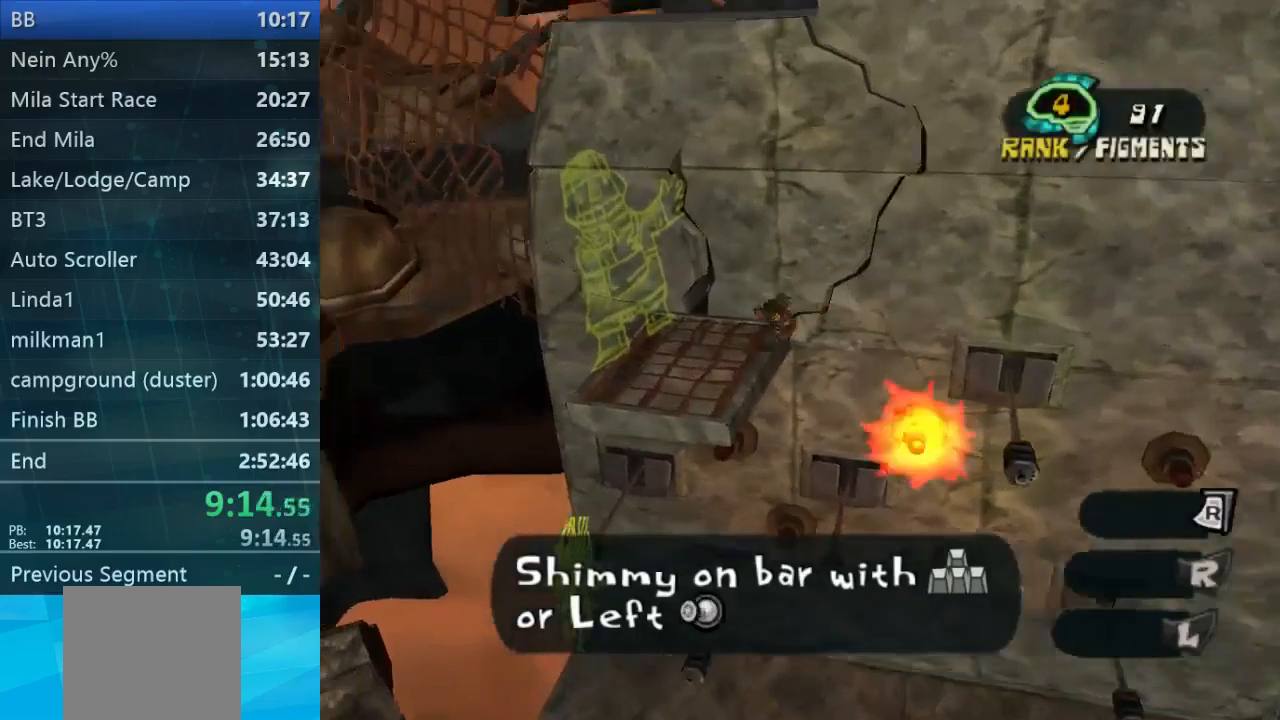
{"buttons": [], "left_stick": "up-left", "right_stick": "center", "events": []}
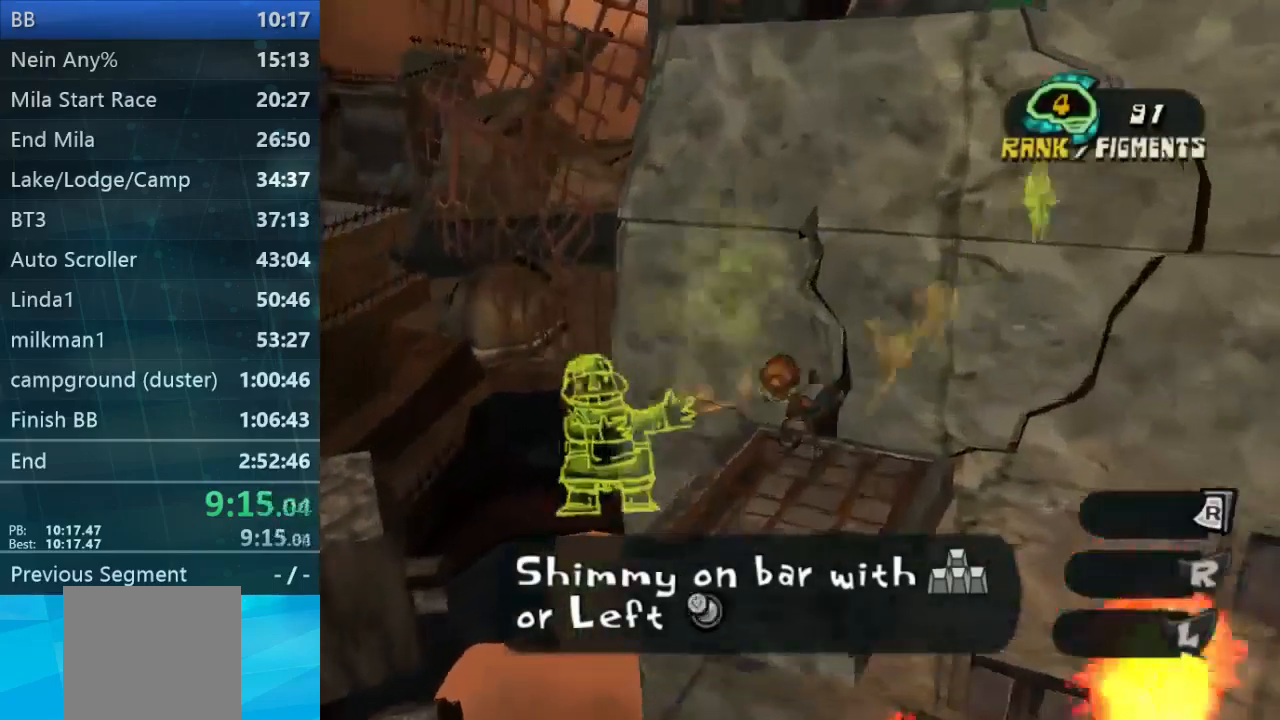
{"buttons": ["L2"], "left_stick": "up", "right_stick": "center", "events": [[100, "right_stick", "right"], [267, "left_stick", "up"], [433, "right_stick", "center"], [500, "L2", "down"]]}
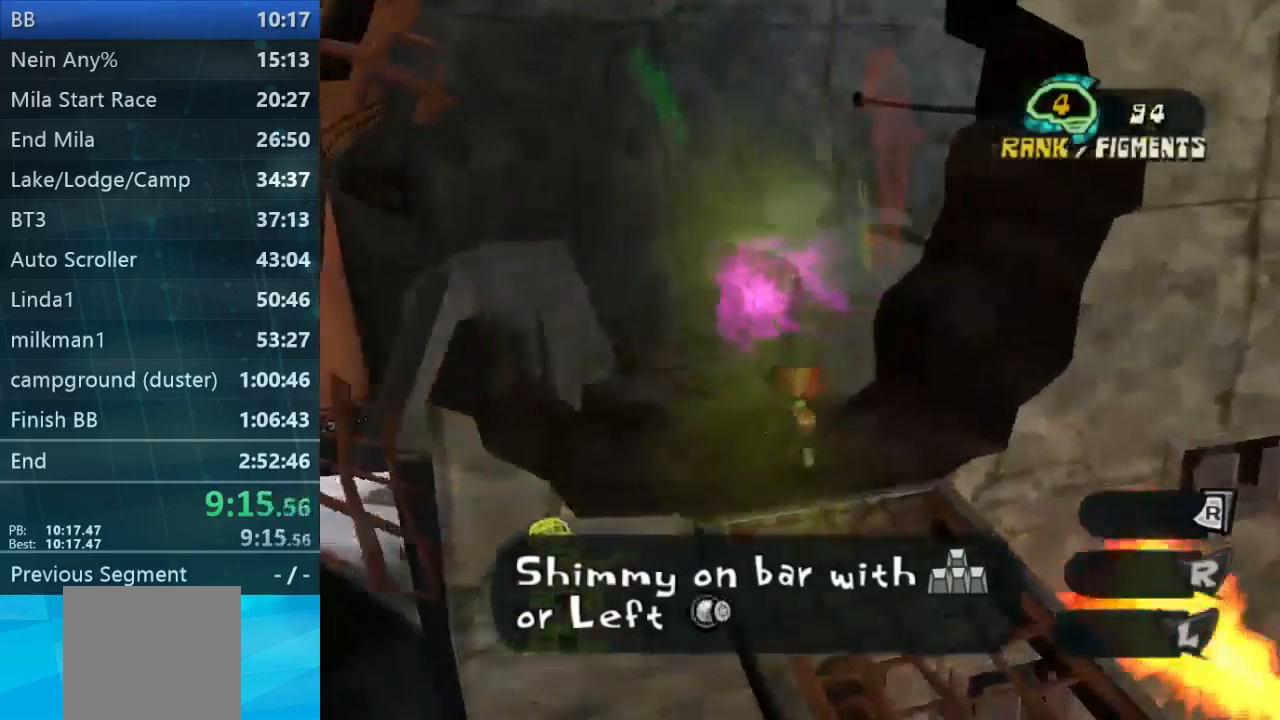
{"buttons": [], "left_stick": "down-right", "right_stick": "center"}
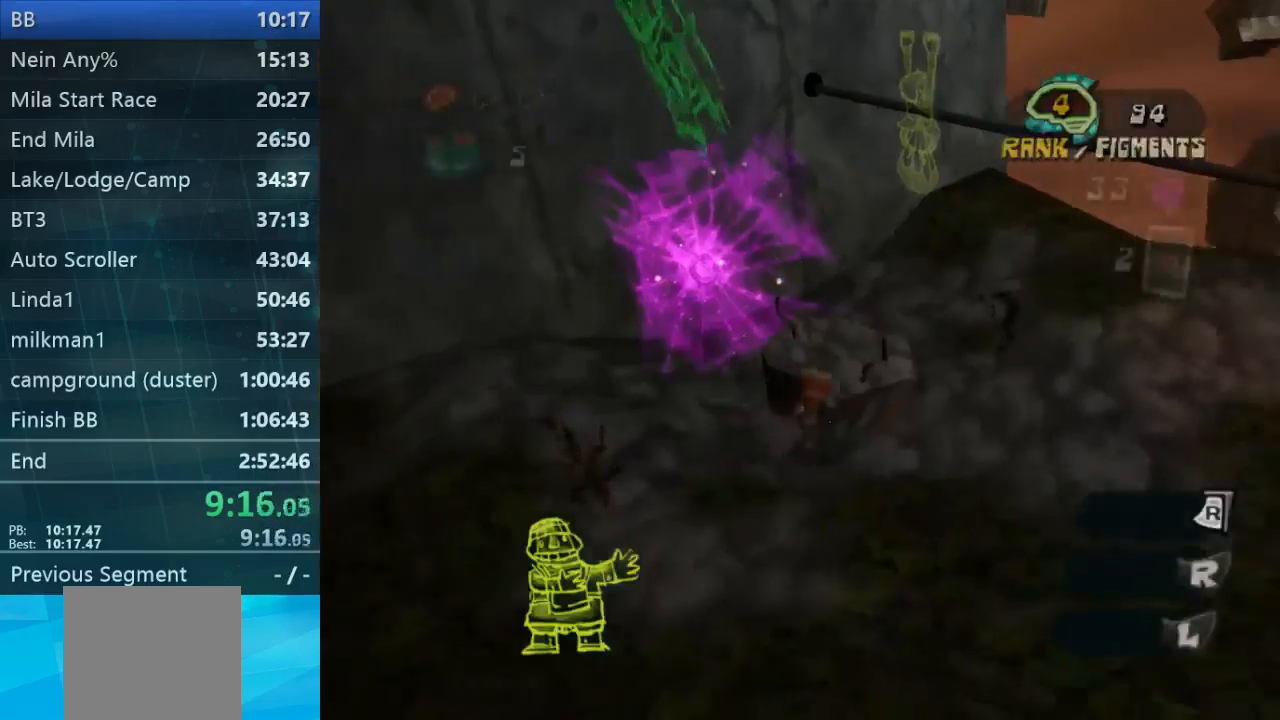
{"buttons": [], "left_stick": "down-right", "right_stick": "center", "events": [[133, "right_stick", "down-right"], [267, "right_stick", "center"], [300, "left_stick", "down-left"], [467, "left_stick", "down-right"]]}
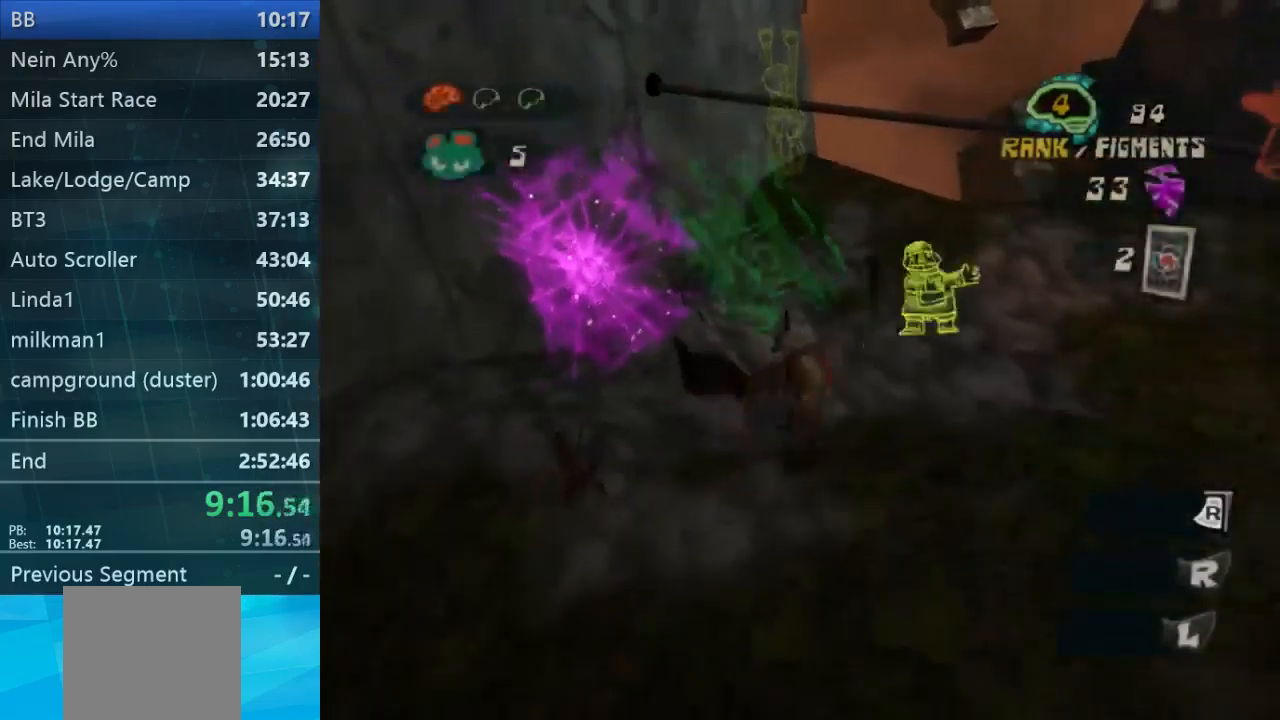
{"buttons": [], "left_stick": "up-right", "right_stick": "right", "events": [[67, "left_stick", "down-left"], [167, "left_stick", "up-left"], [267, "left_stick", "up-right"], [367, "right_stick", "right"]]}
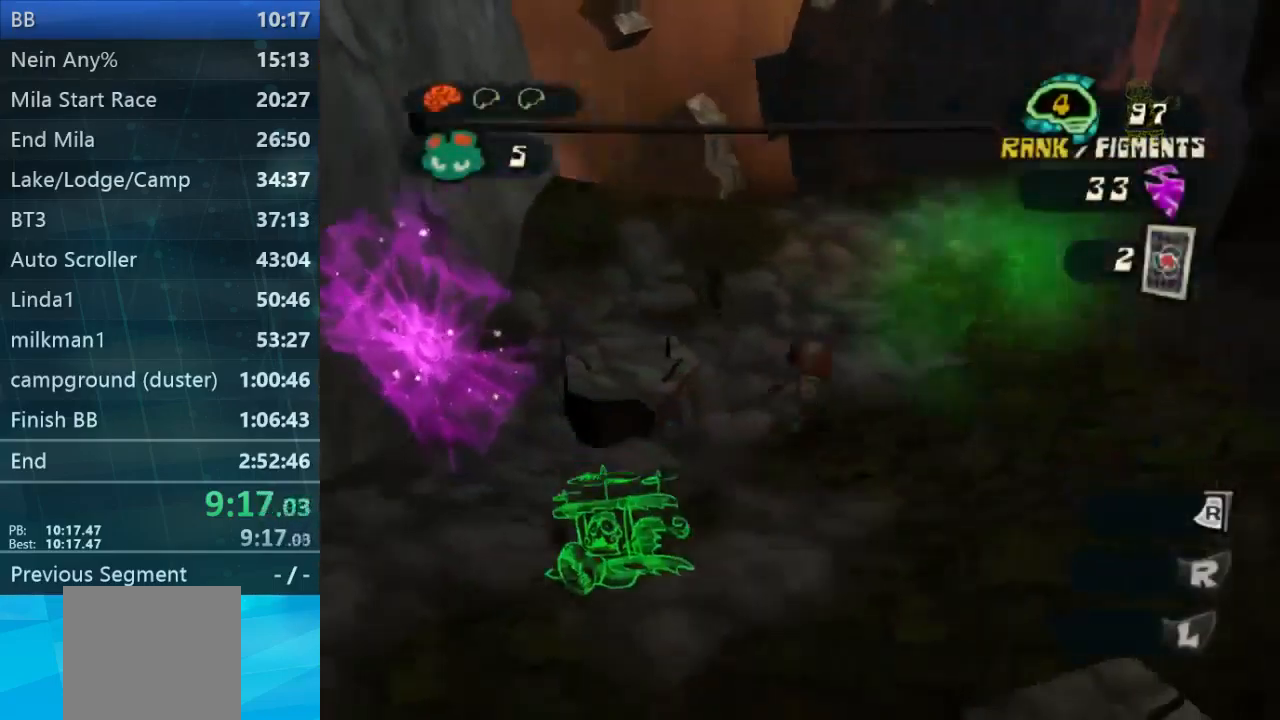
{"buttons": [], "left_stick": "right", "right_stick": "left", "events": [[133, "left_stick", "down-right"], [233, "right_stick", "center"], [433, "left_stick", "right"], [500, "right_stick", "left"]]}
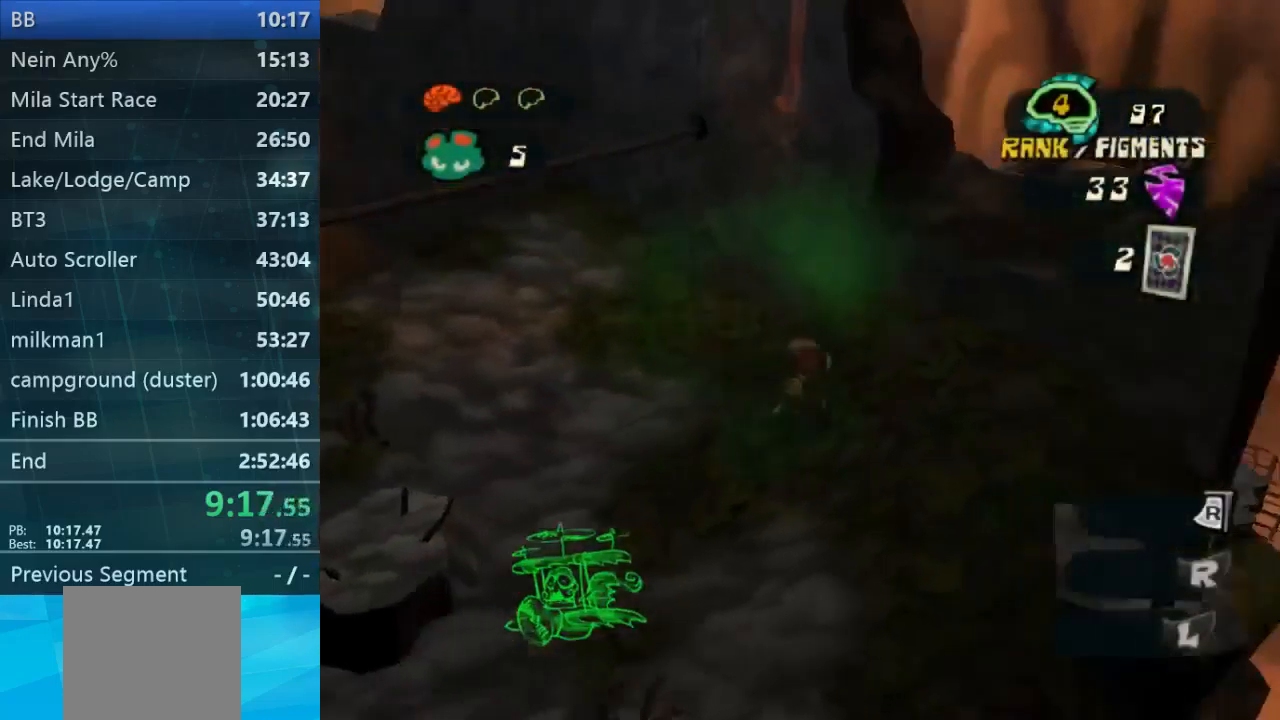
{"buttons": [], "left_stick": "center", "right_stick": "center", "events": [[33, "left_stick", "up-right"], [167, "right_stick", "center"], [233, "left_stick", "center"]]}
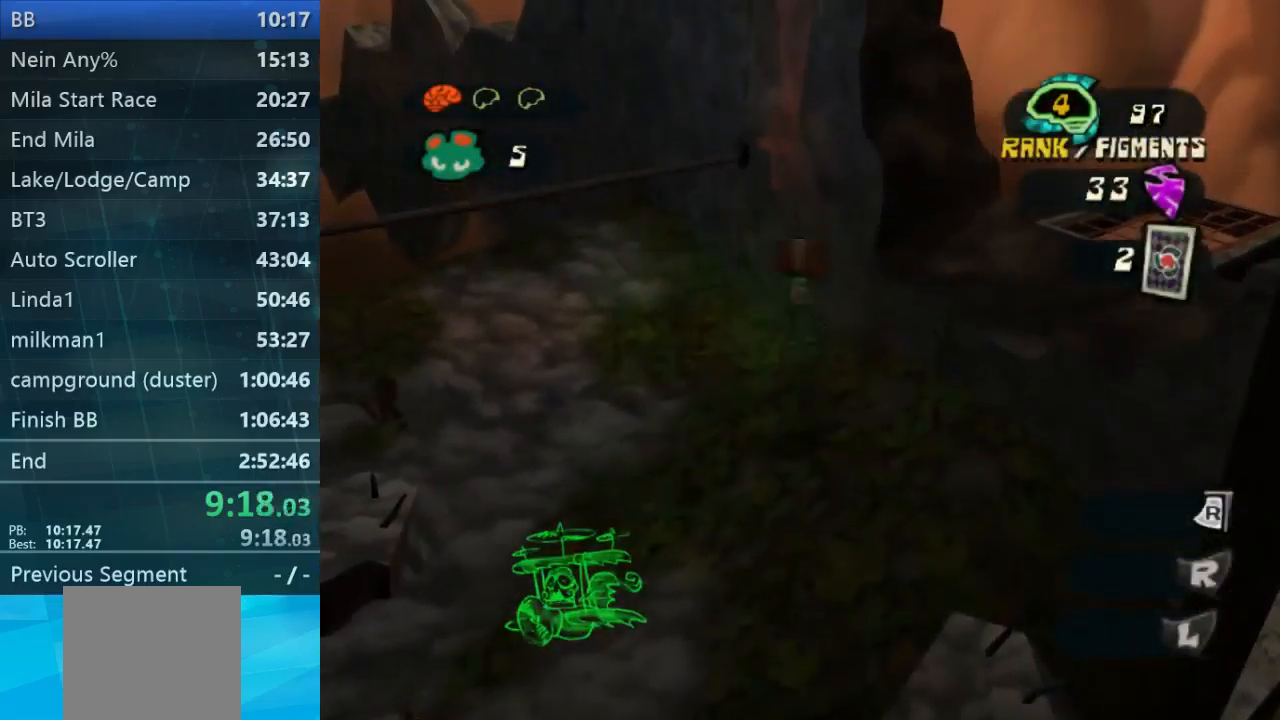
{"buttons": [], "left_stick": "up", "right_stick": "left", "events": [[67, "left_stick", "up"], [367, "right_stick", "left"]]}
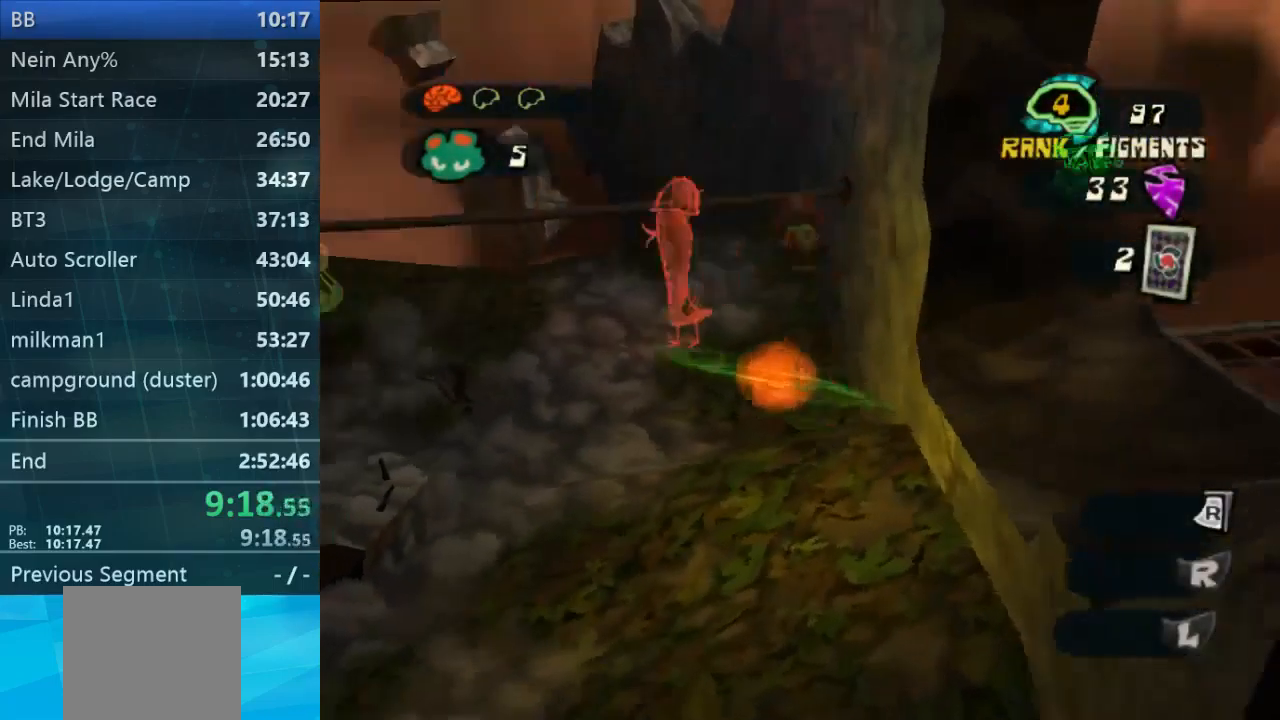
{"buttons": [], "left_stick": "up", "right_stick": "center", "events": [[233, "right_stick", "center"]]}
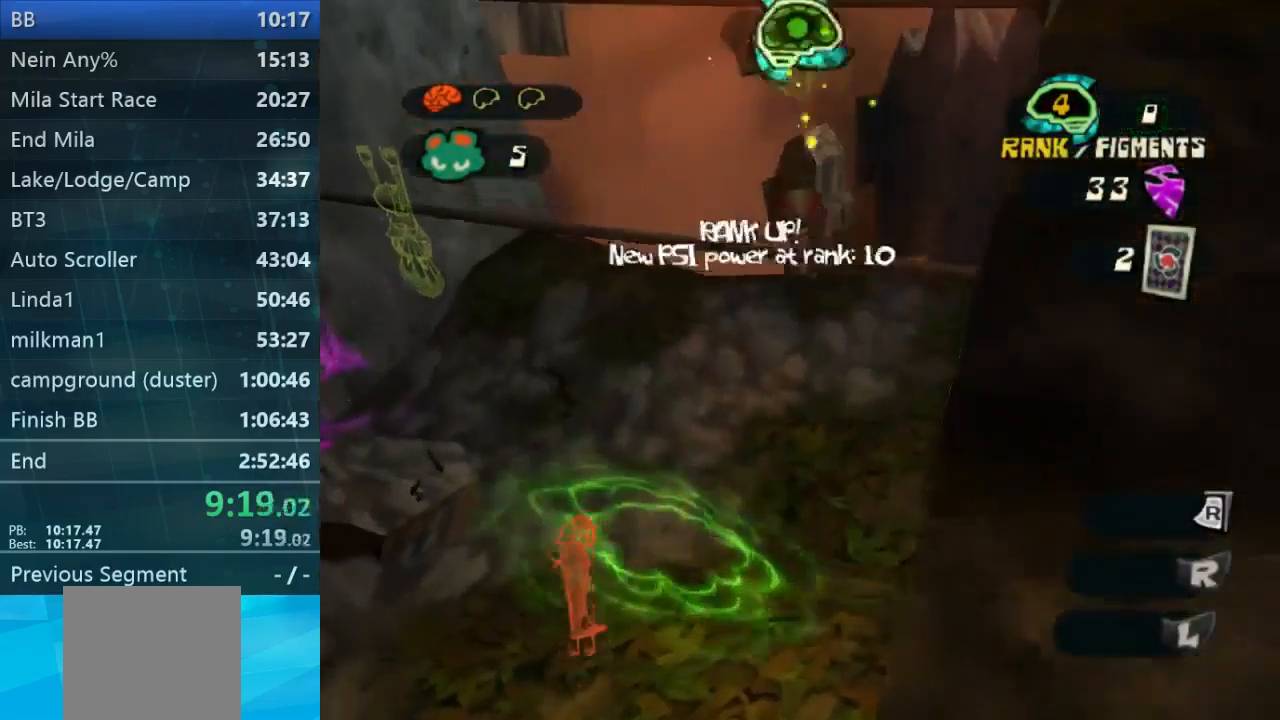
{"buttons": [], "left_stick": "up-left", "right_stick": "left", "events": [[167, "left_stick", "up-left"], [201, "right_stick", "left"]]}
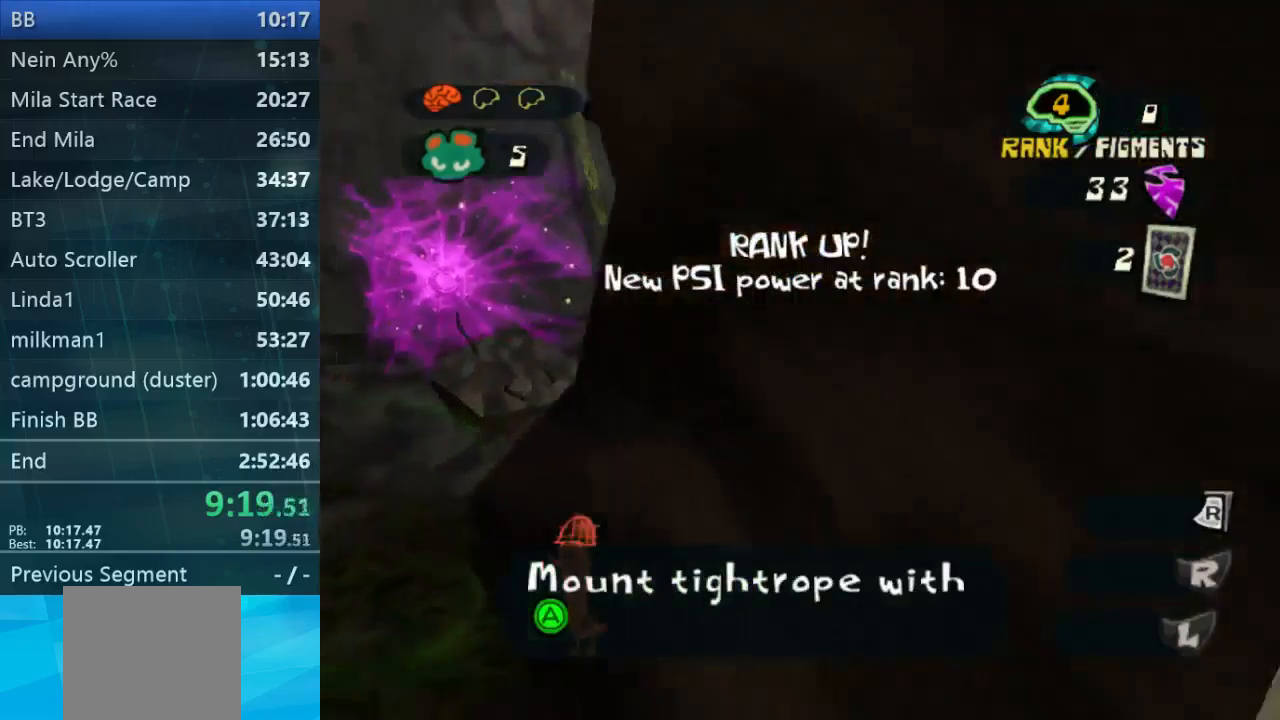
{"buttons": [], "left_stick": "up", "right_stick": "center", "events": [[34, "right_stick", "center"], [100, "left_stick", "up"], [200, "A", "down"], [434, "A", "up"]]}
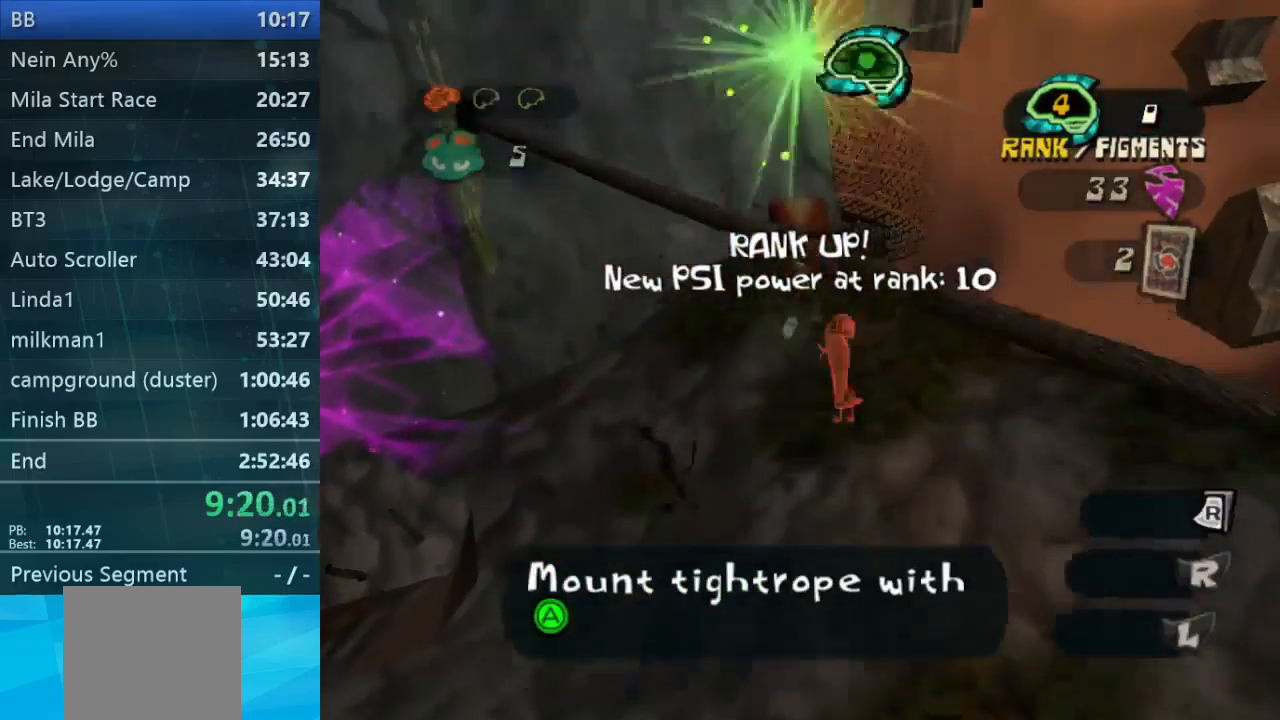
{"buttons": [], "left_stick": "left", "right_stick": "center", "events": [[67, "A", "down"], [167, "left_stick", "left"], [434, "A", "up"]]}
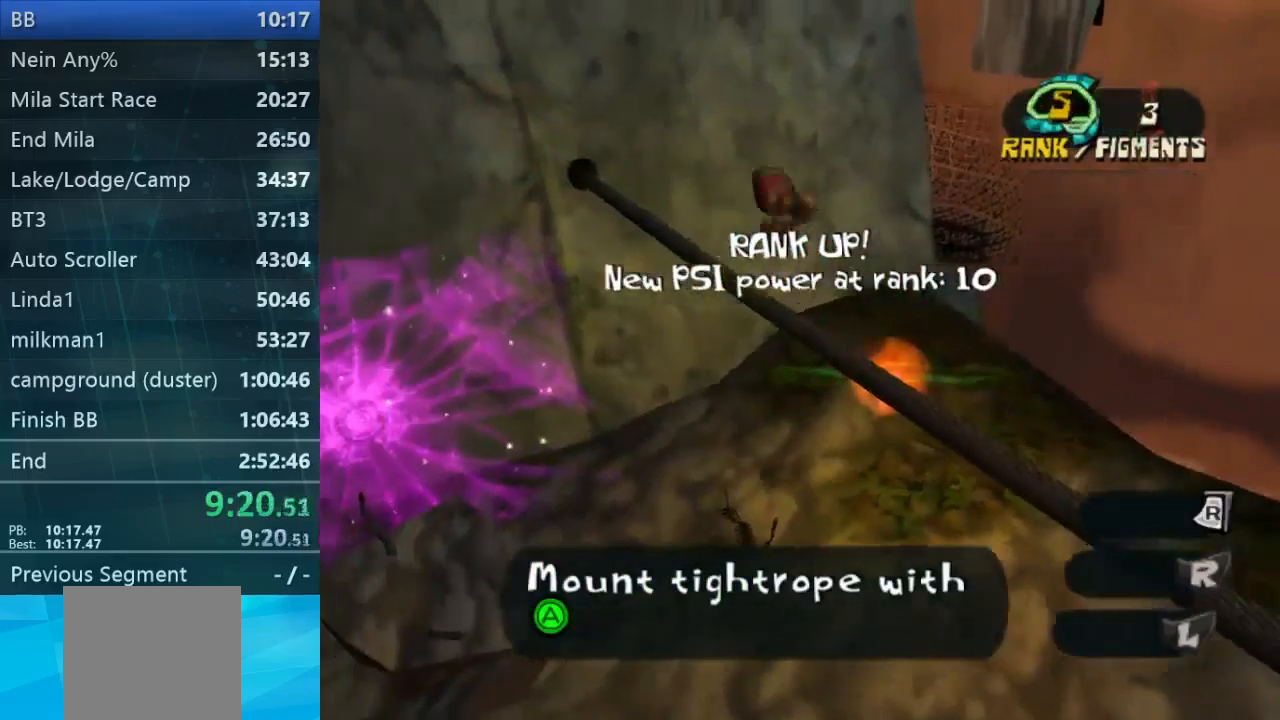
{"buttons": ["A"], "left_stick": "left", "right_stick": "center", "events": [[434, "A", "down"]]}
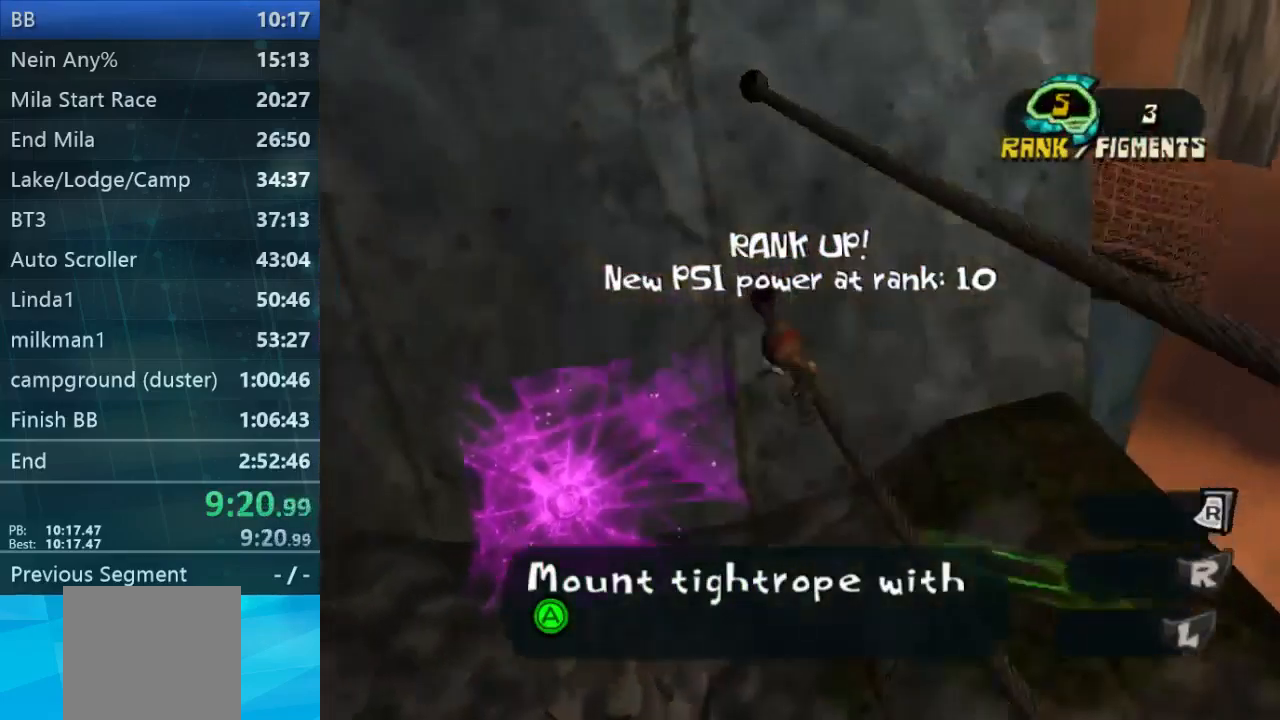
{"buttons": ["A"], "left_stick": "right", "right_stick": "center", "events": [[67, "A", "up"], [200, "left_stick", "down-left"], [334, "left_stick", "right"], [400, "A", "down"]]}
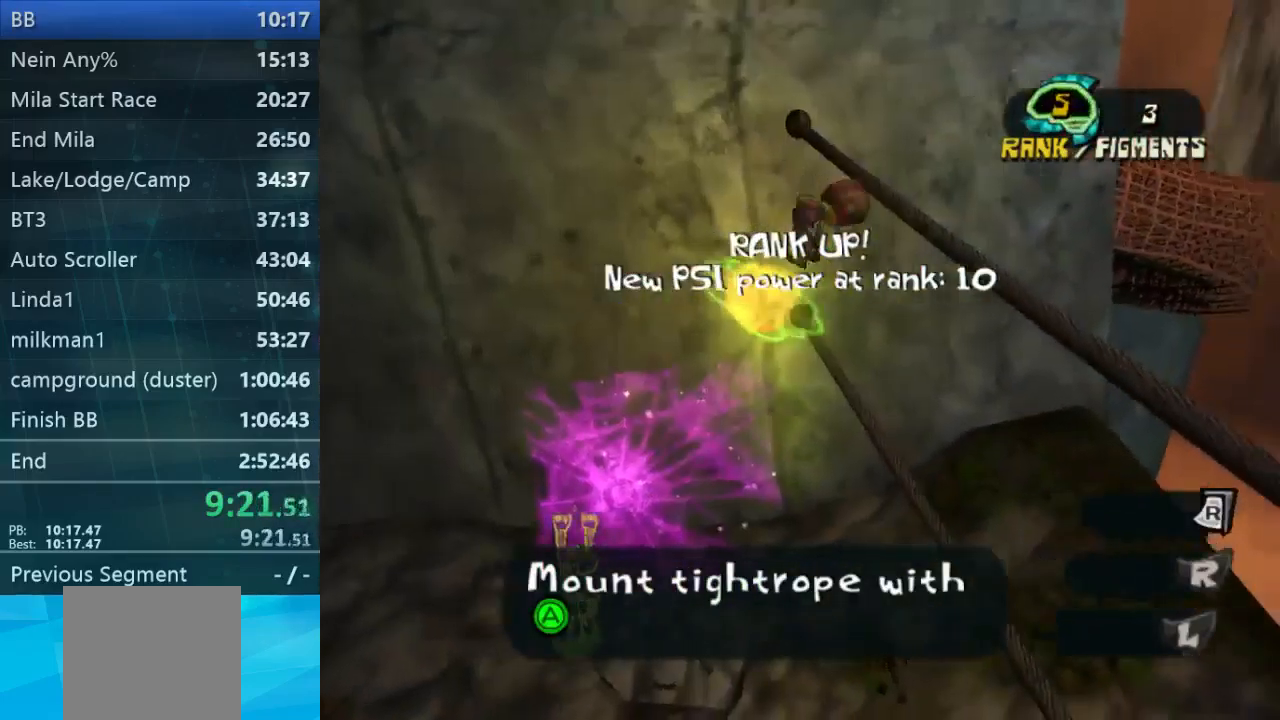
{"buttons": [], "left_stick": "center", "right_stick": "center", "events": [[34, "A", "up"], [34, "left_stick", "center"], [100, "left_stick", "down-left"], [167, "right_stick", "left"], [267, "left_stick", "down-right"], [434, "left_stick", "center"], [434, "right_stick", "center"]]}
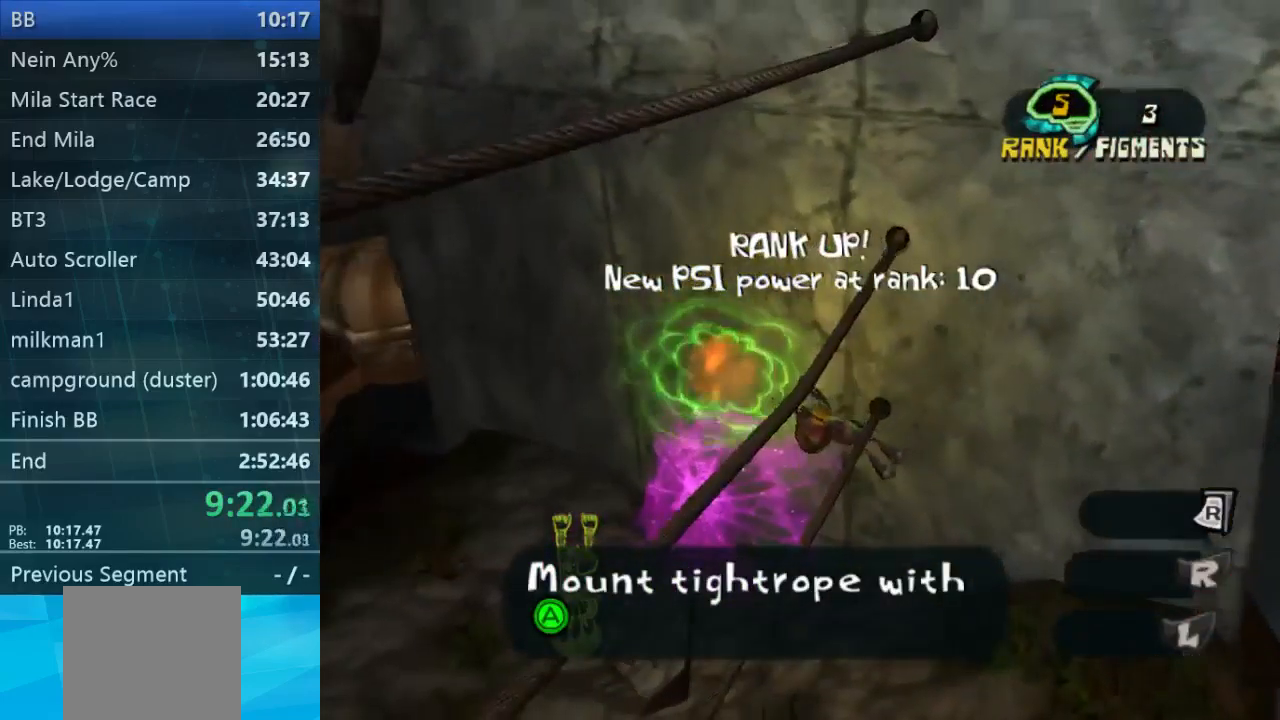
{"buttons": [], "left_stick": "center", "right_stick": "center"}
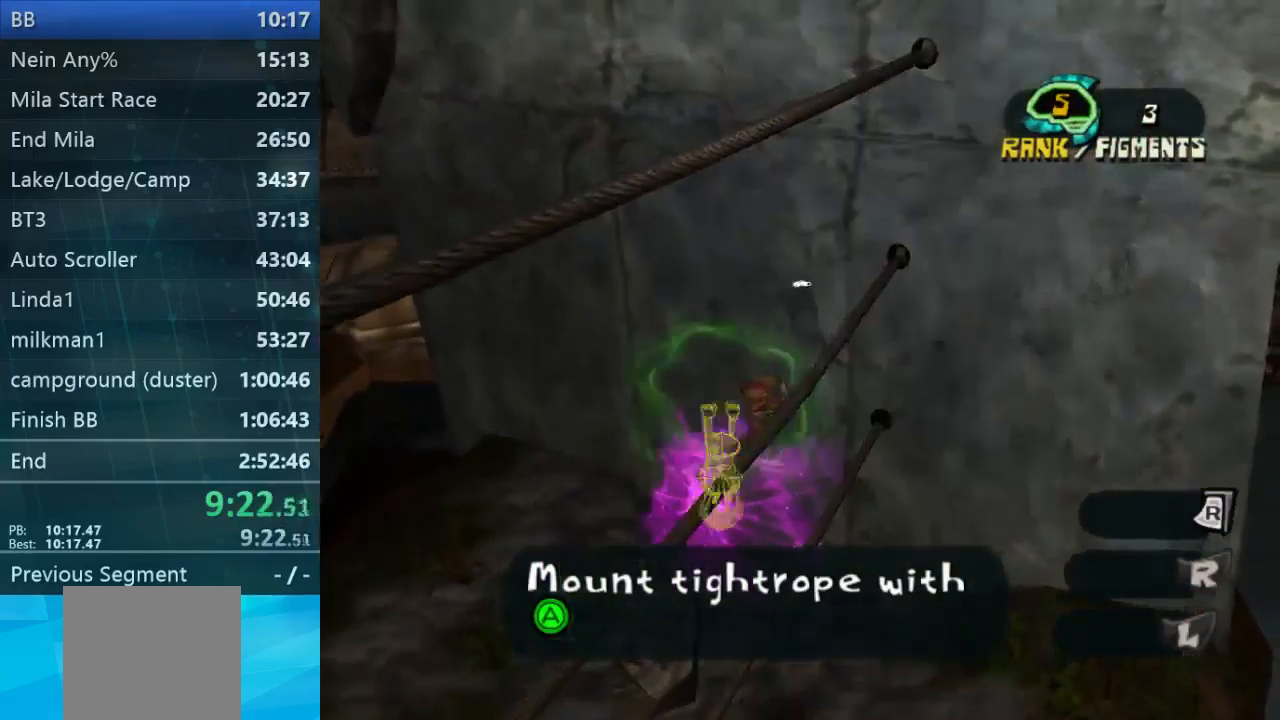
{"buttons": ["A"], "left_stick": "center", "right_stick": "center", "events": [[334, "A", "down"], [400, "A", "up"], [500, "A", "down"]]}
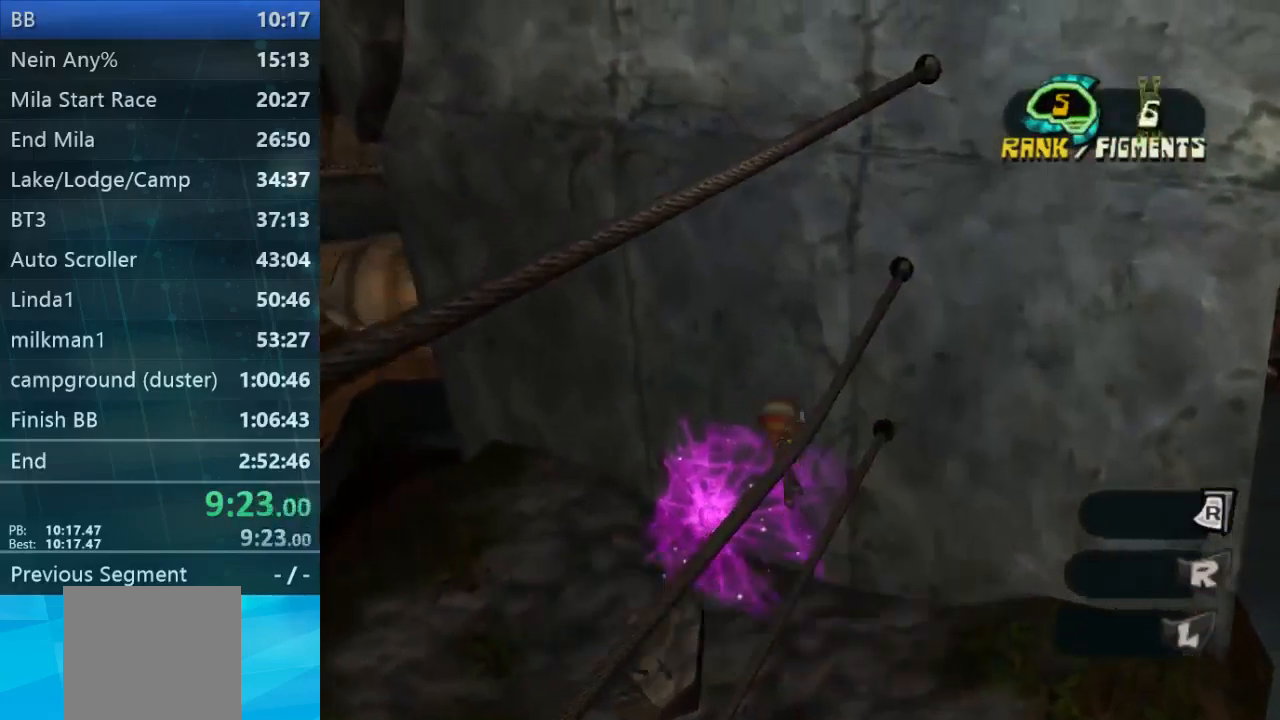
{"buttons": [], "left_stick": "center", "right_stick": "center", "events": [[67, "A", "up"], [100, "right_stick", "left"], [500, "right_stick", "center"]]}